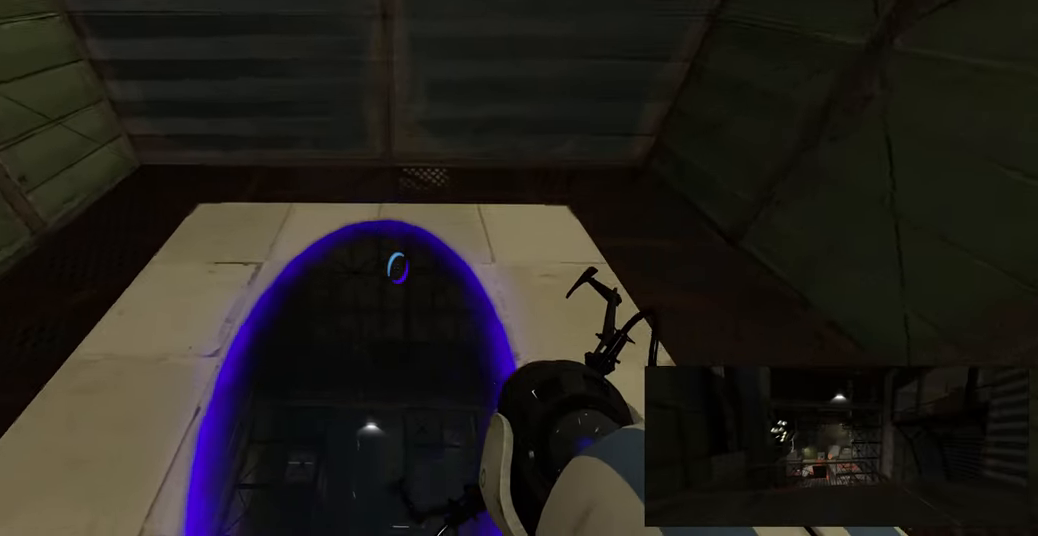
Gameplay with keyboard and mouse; each line is a JSON object with the keys and mouse buttons held at the frame after it. "events" lists presses ("down") and releases ("up") of "a", "ctrl", "d", "e", "f", "q", "r", "s", "shift", "space", "tab", "w", "mouse_left", "mouse_wheel", "mouse_right", "mouse_mb4" and "mouse_mb5" between this image and that frame as [ms after this image, input, new state], when the widget could be followed in between. "mouse_left", "mouse_wheel", "mouse_right", "mouse_mb4", "mouse_mb5" = the "left", "wheel", "right", "mb4", "mb5" buttons of the "mouse" list. No other keys are recorded. "wheel" means that the mouse wheel is clicked or scrolled. Mouse movement is not recorded.
{"keys": ["w"], "mouse": [], "events": []}
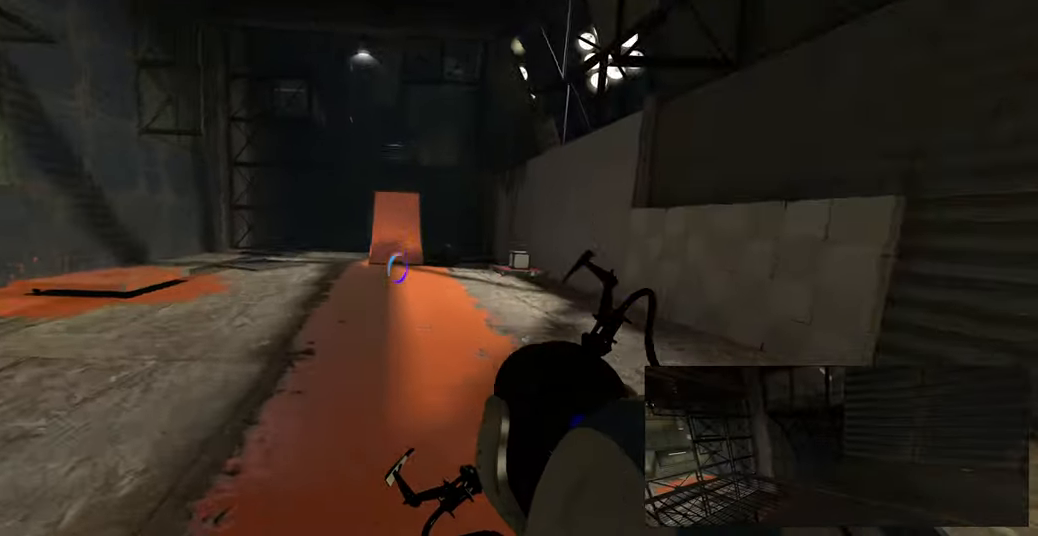
{"keys": ["w"], "mouse": [], "events": []}
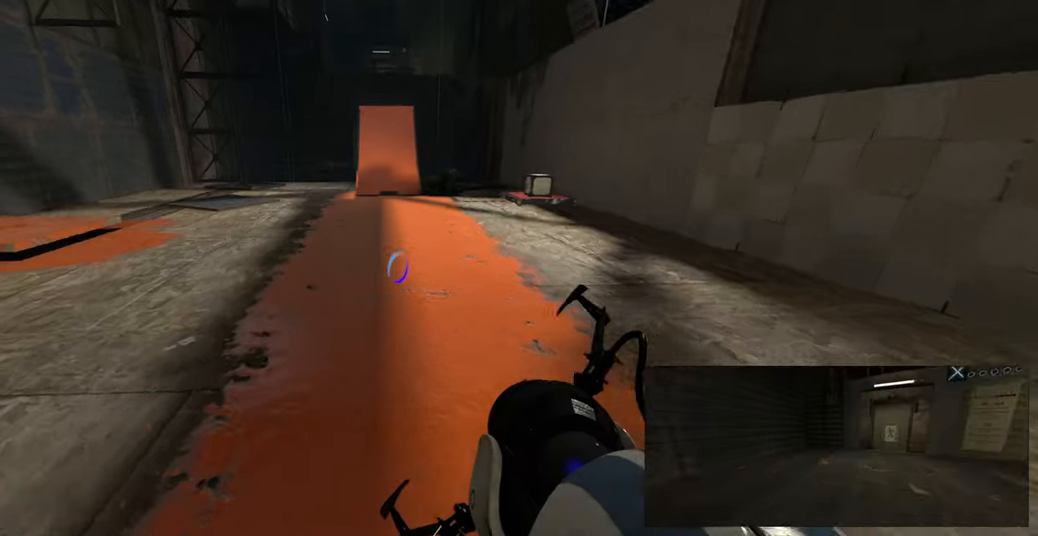
{"keys": ["w"], "mouse": [], "events": []}
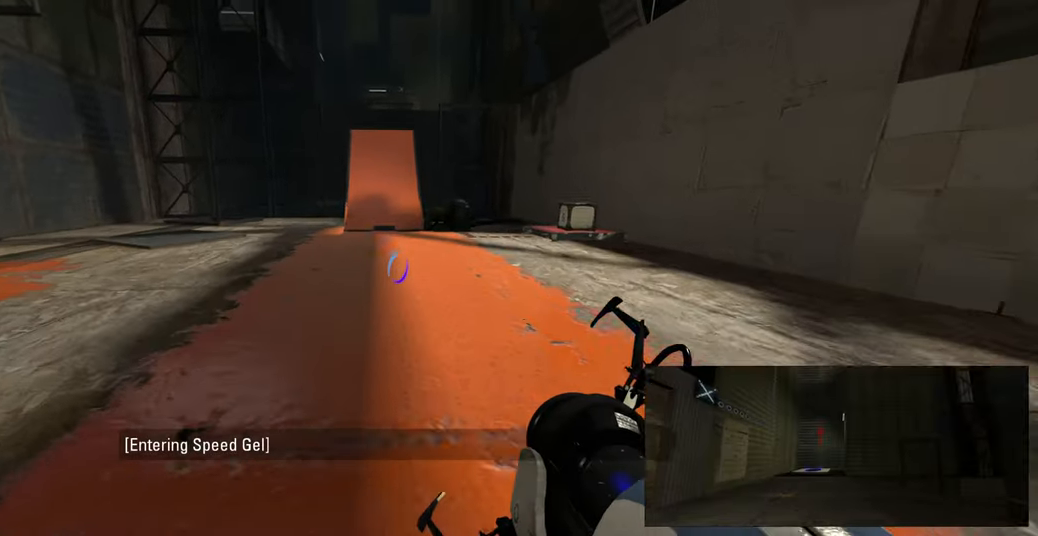
{"keys": ["w"], "mouse": [], "events": []}
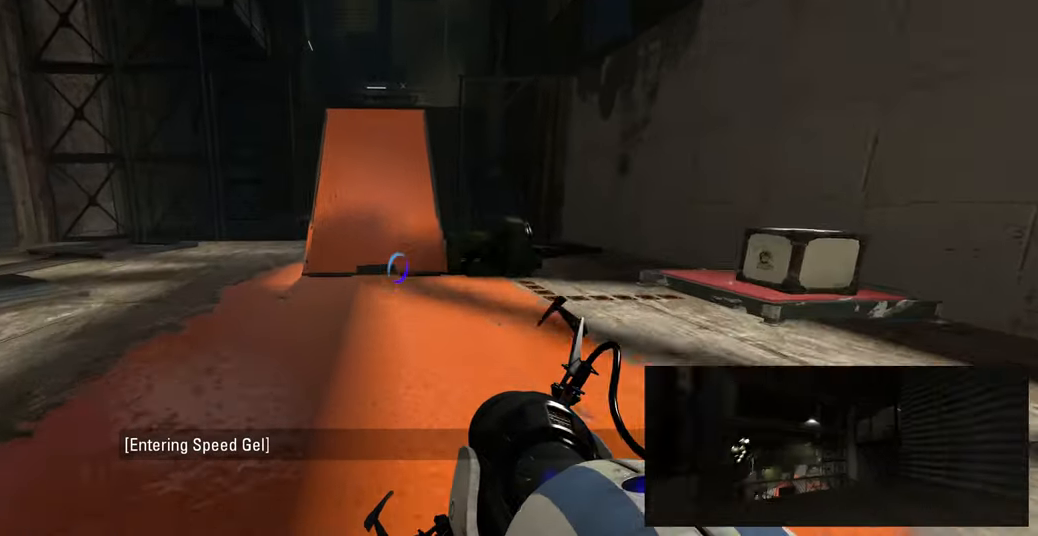
{"keys": ["s"], "mouse": [], "events": [[233, "w", "up"], [333, "a", "down"], [433, "s", "down"], [483, "a", "up"]]}
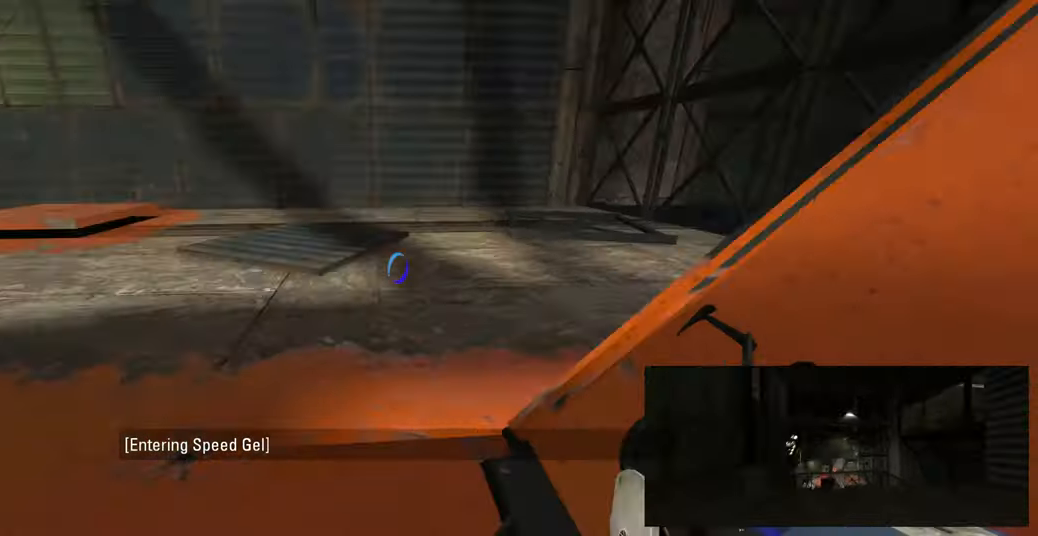
{"keys": [], "mouse": [], "events": [[17, "s", "up"]]}
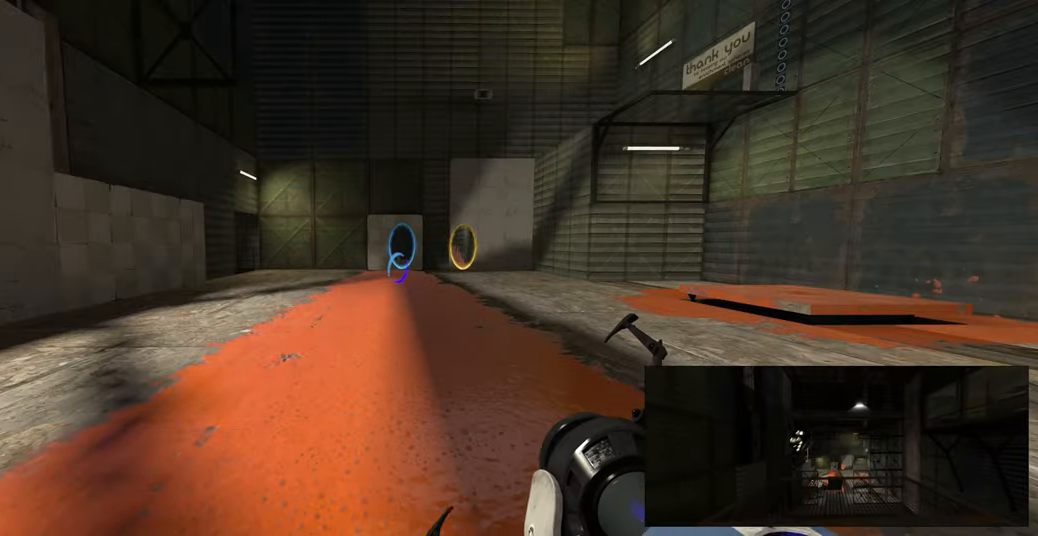
{"keys": [], "mouse": [], "events": []}
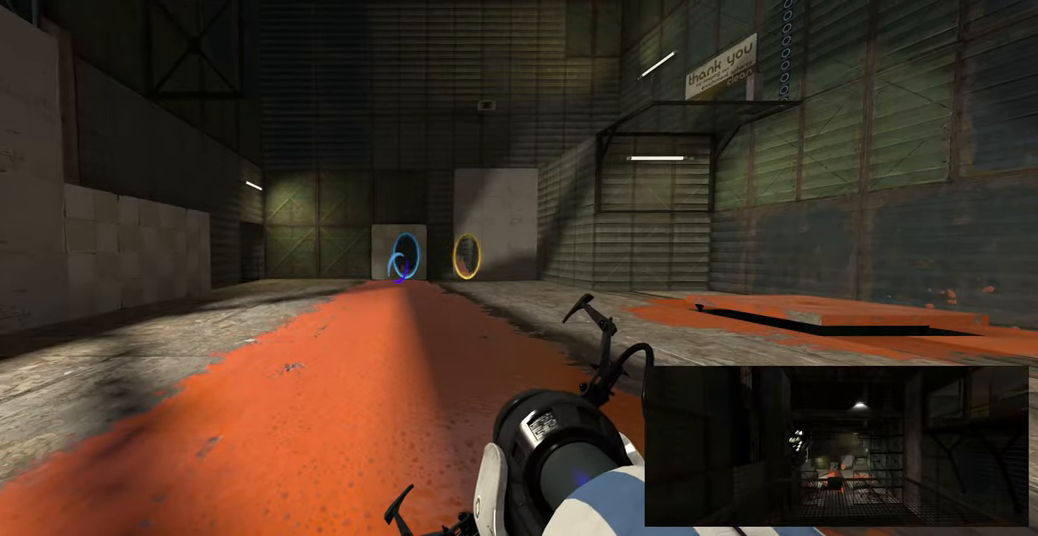
{"keys": [], "mouse": [], "events": [[200, "w", "down"], [250, "w", "up"]]}
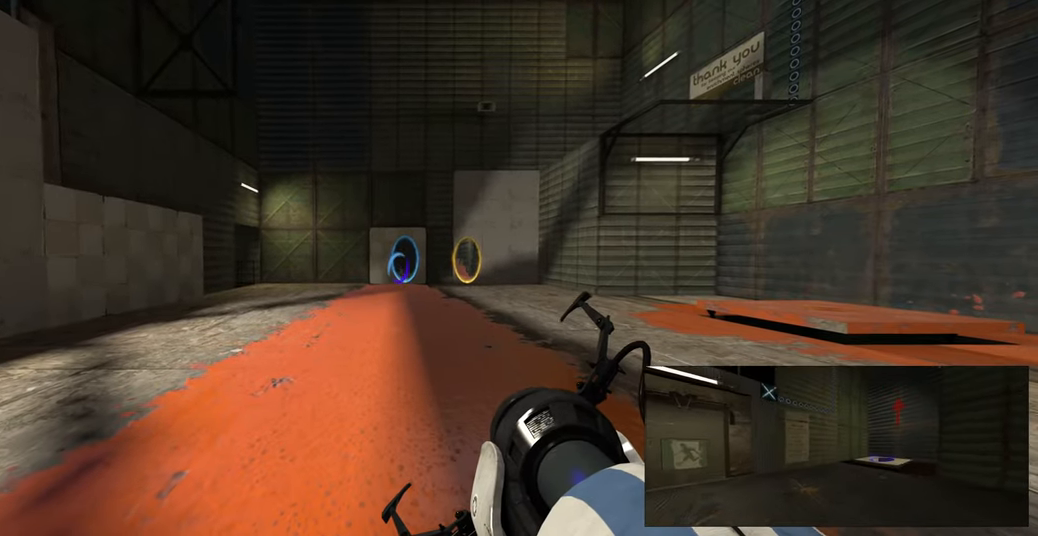
{"keys": [], "mouse": ["left"], "events": [[450, "mouse_left", "down"]]}
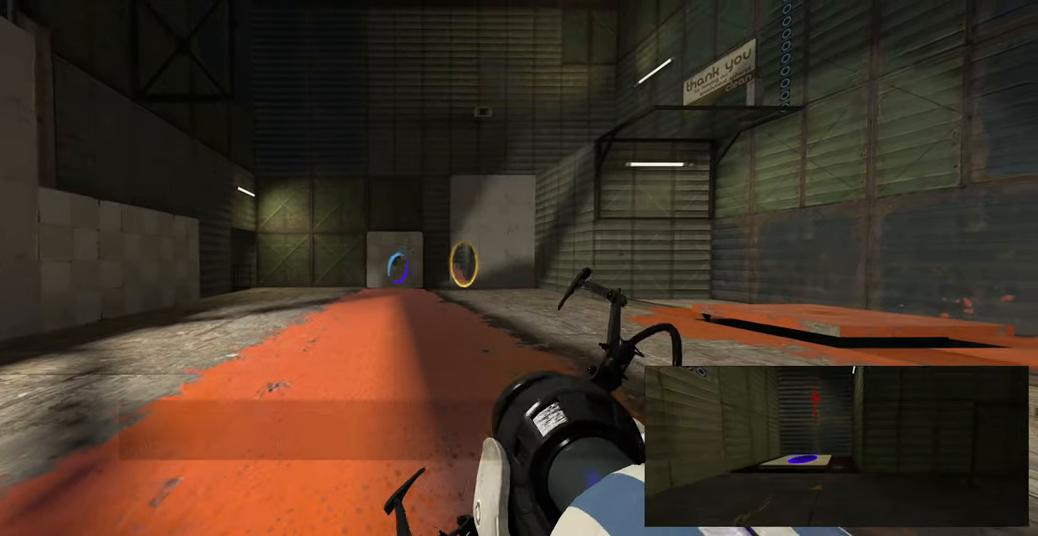
{"keys": [], "mouse": [], "events": [[50, "mouse_left", "up"]]}
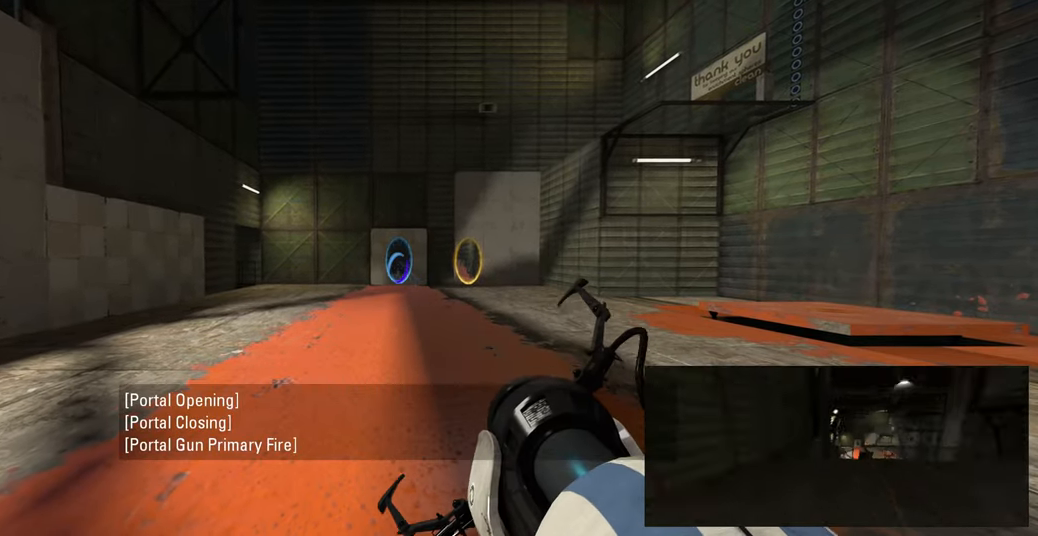
{"keys": ["ctrl"], "mouse": [], "events": [[150, "ctrl", "down"]]}
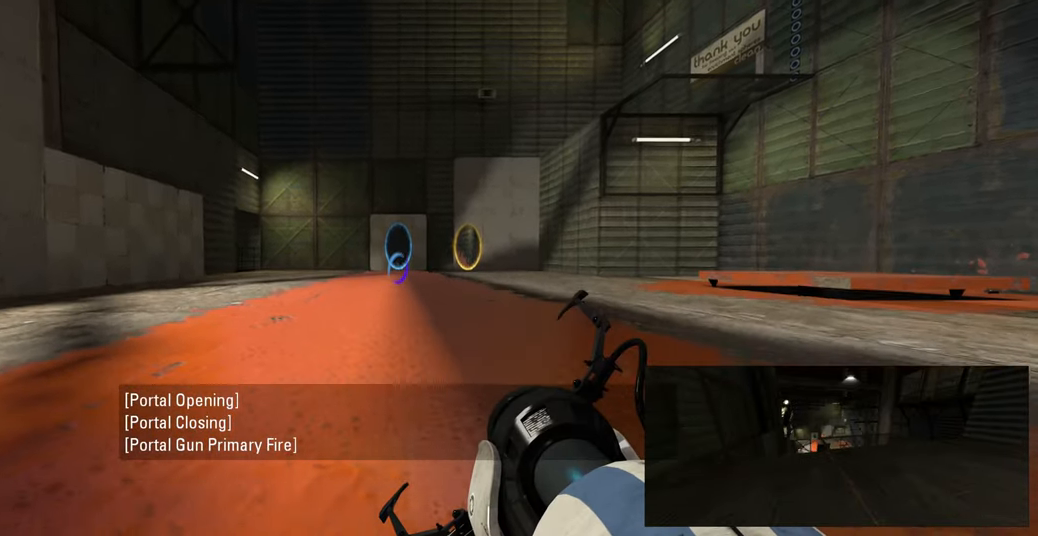
{"keys": [], "mouse": [], "events": [[450, "ctrl", "up"]]}
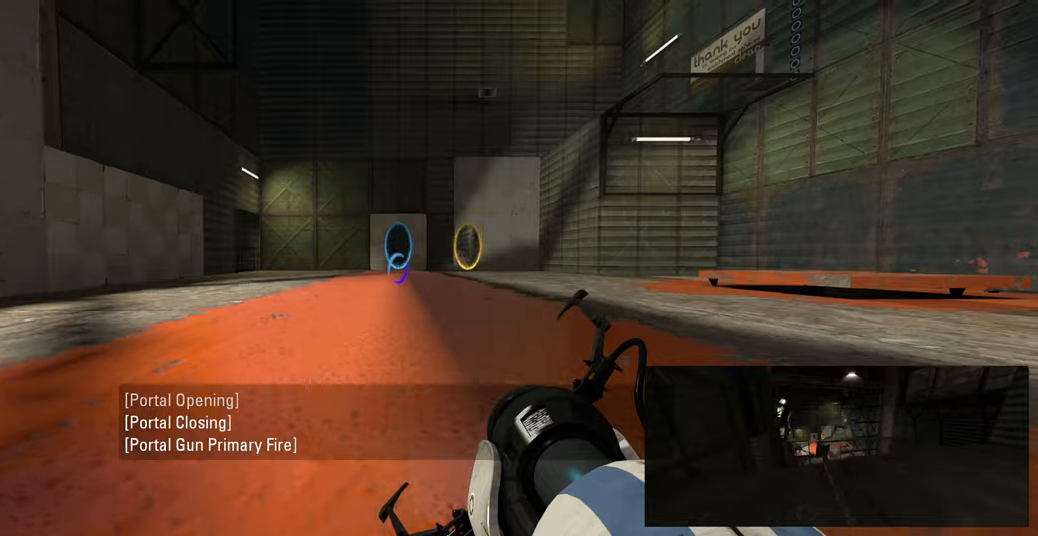
{"keys": [], "mouse": [], "events": [[16, "w", "down"], [233, "w", "up"]]}
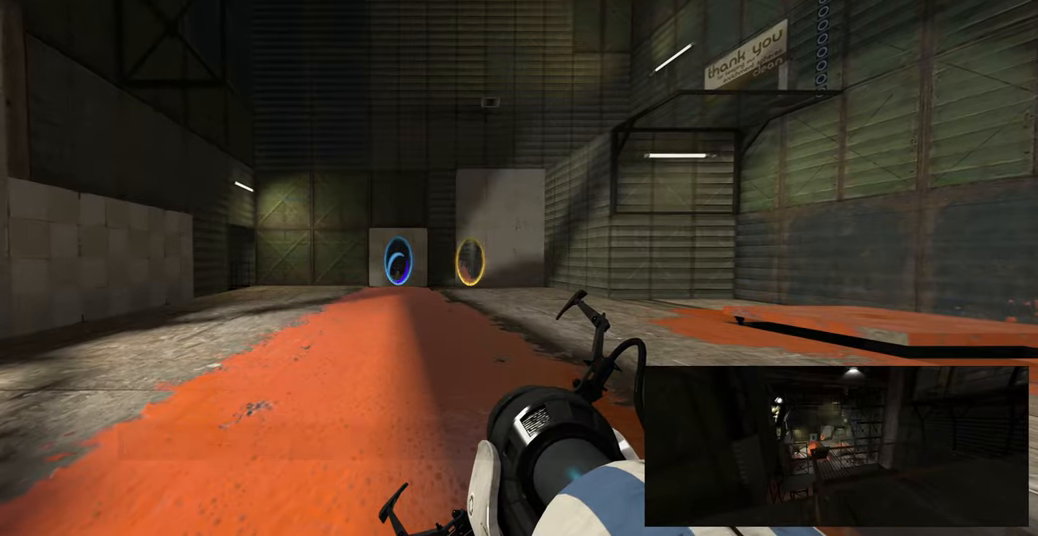
{"keys": ["w"], "mouse": [], "events": [[183, "w", "down"]]}
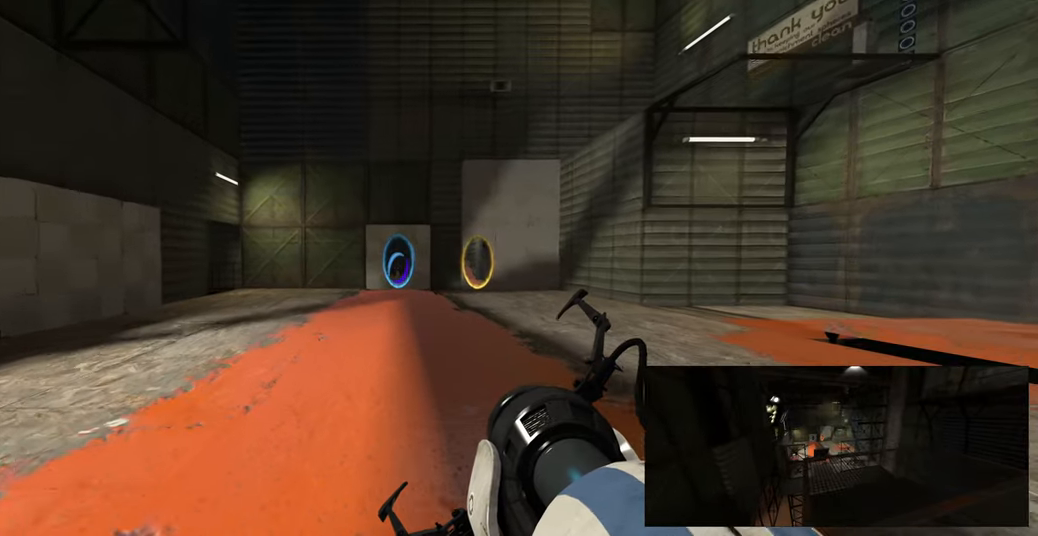
{"keys": ["w"], "mouse": [], "events": []}
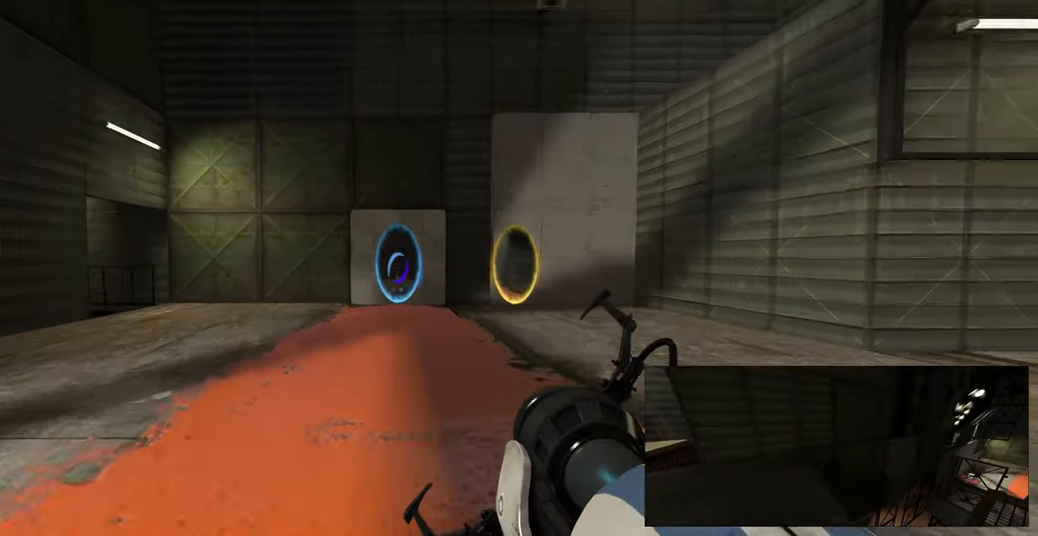
{"keys": ["w"], "mouse": [], "events": []}
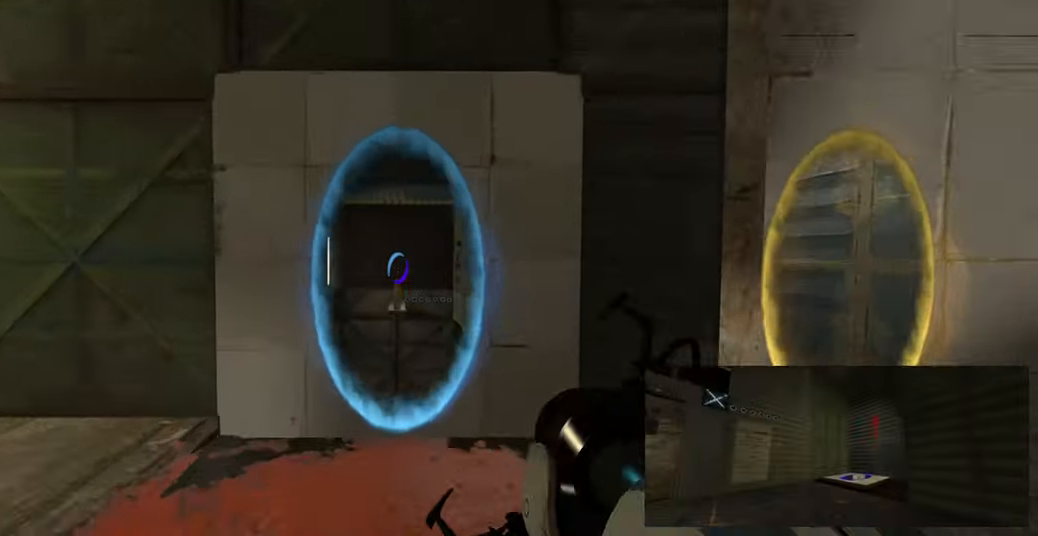
{"keys": [], "mouse": [], "events": [[350, "w", "up"], [383, "e", "down"], [433, "e", "up"]]}
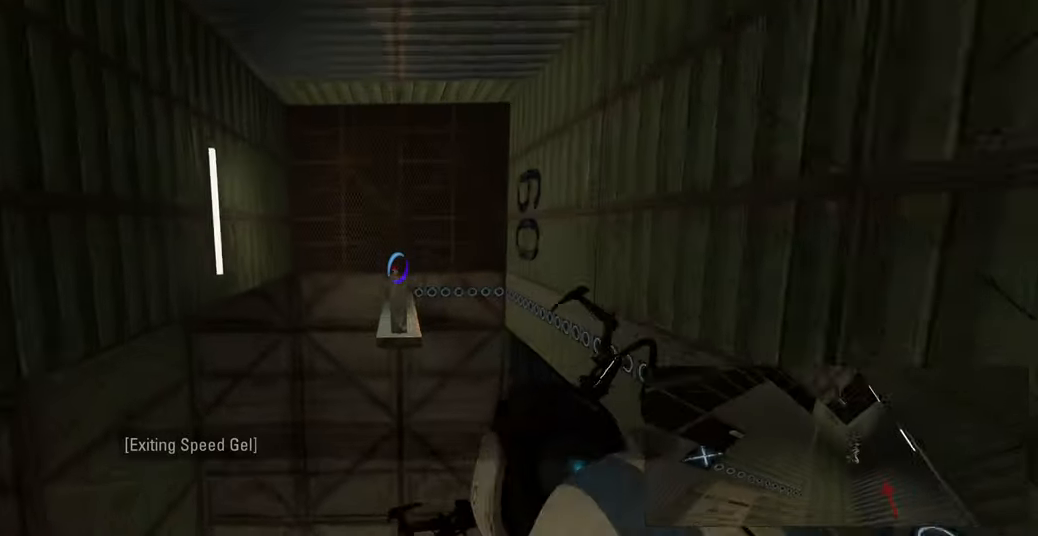
{"keys": [], "mouse": [], "events": [[50, "e", "down"], [83, "e", "up"], [133, "e", "down"], [183, "e", "up"], [233, "e", "down"], [283, "e", "up"], [333, "e", "down"], [383, "e", "up"], [433, "e", "down"], [483, "e", "up"]]}
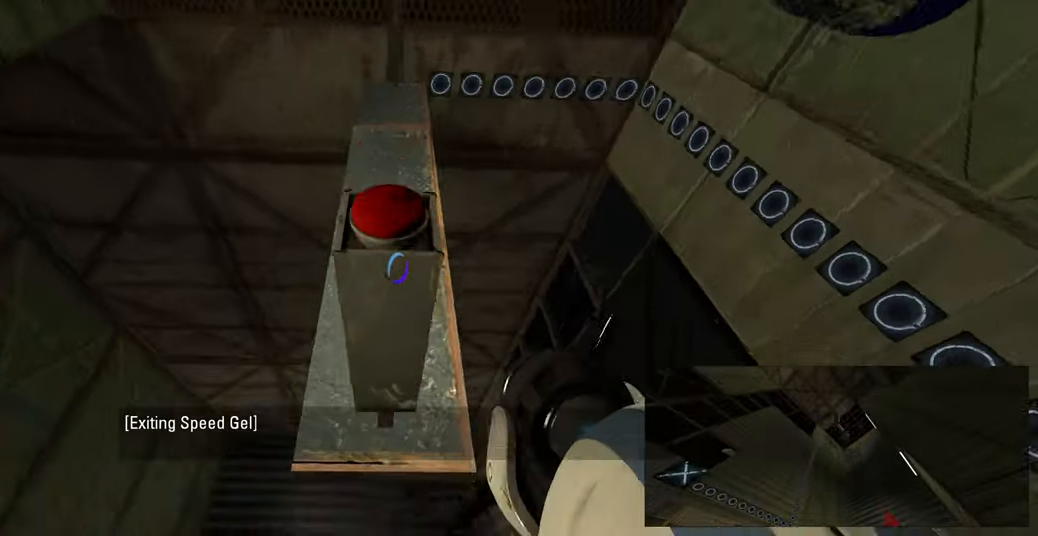
{"keys": [], "mouse": [], "events": [[16, "e", "down"], [83, "e", "up"], [116, "e", "down"], [183, "e", "up"]]}
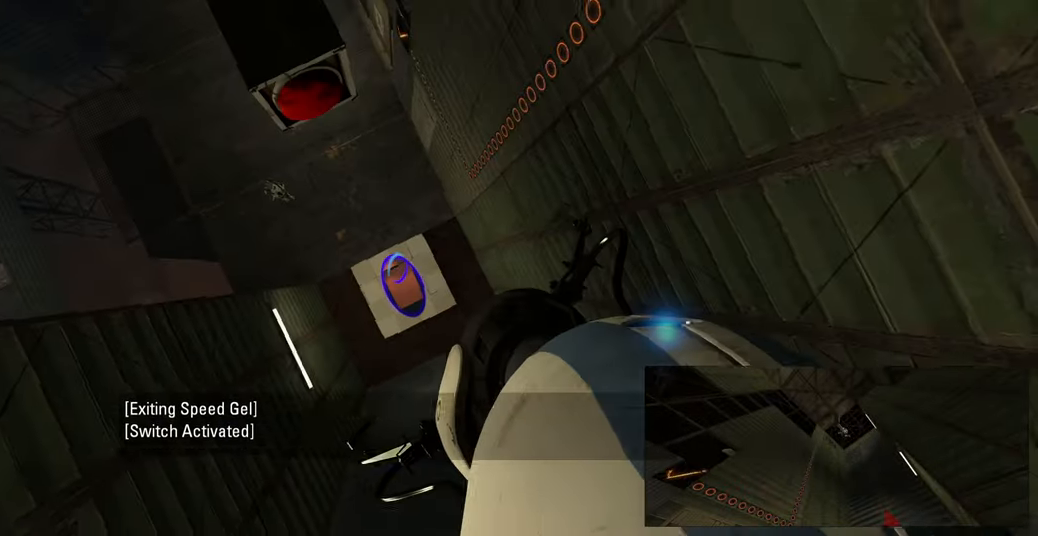
{"keys": [], "mouse": [], "events": []}
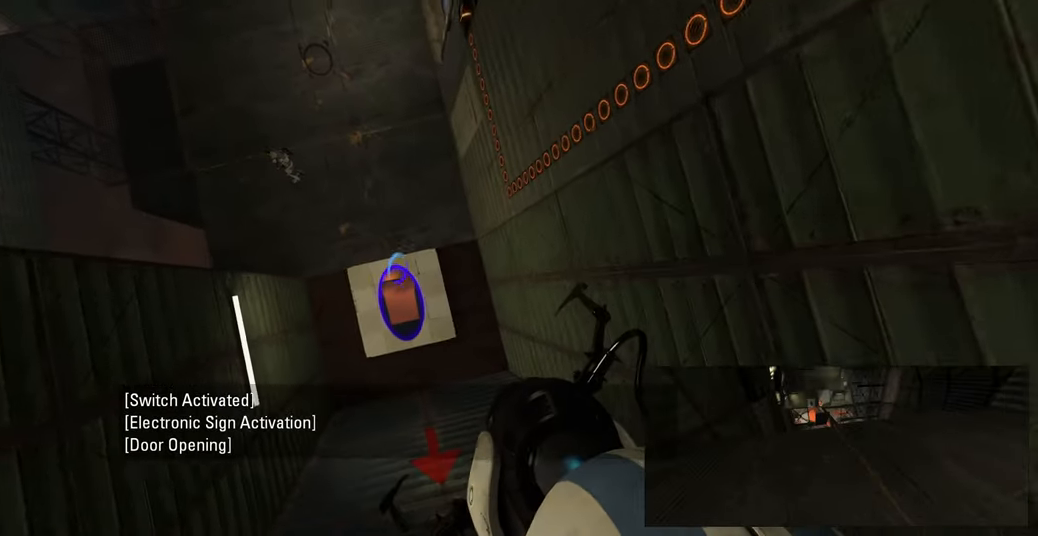
{"keys": [], "mouse": [], "events": []}
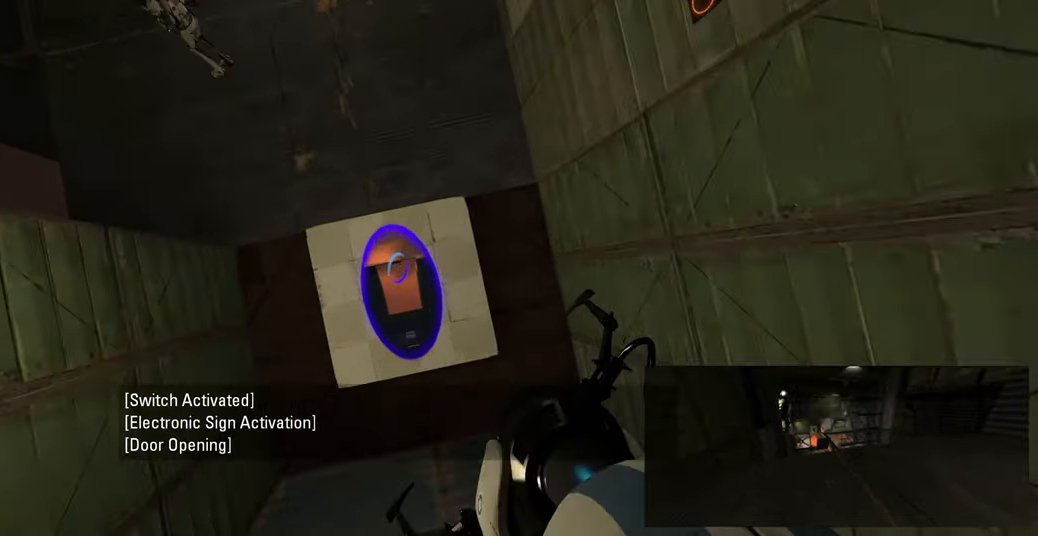
{"keys": [], "mouse": [], "events": []}
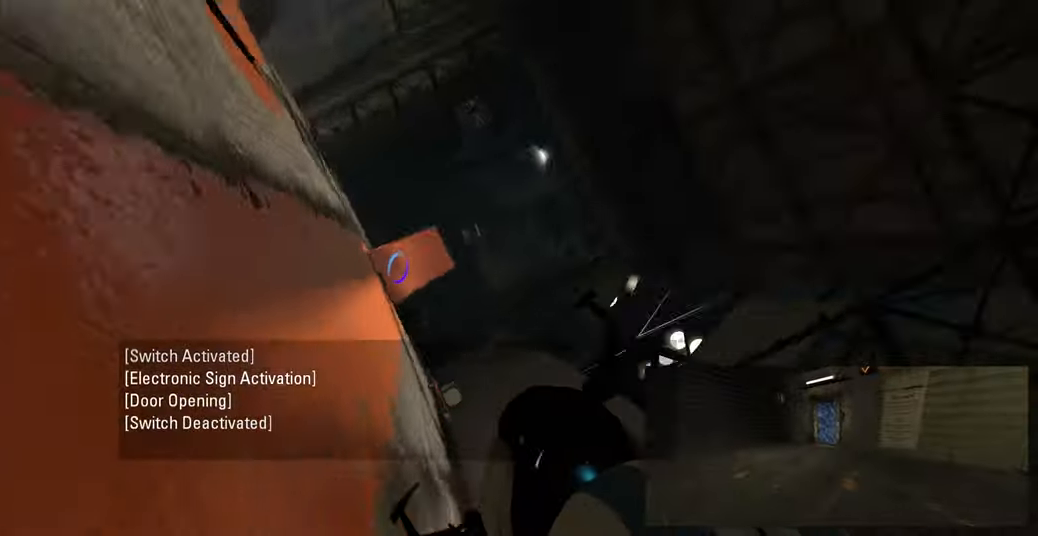
{"keys": [], "mouse": [], "events": []}
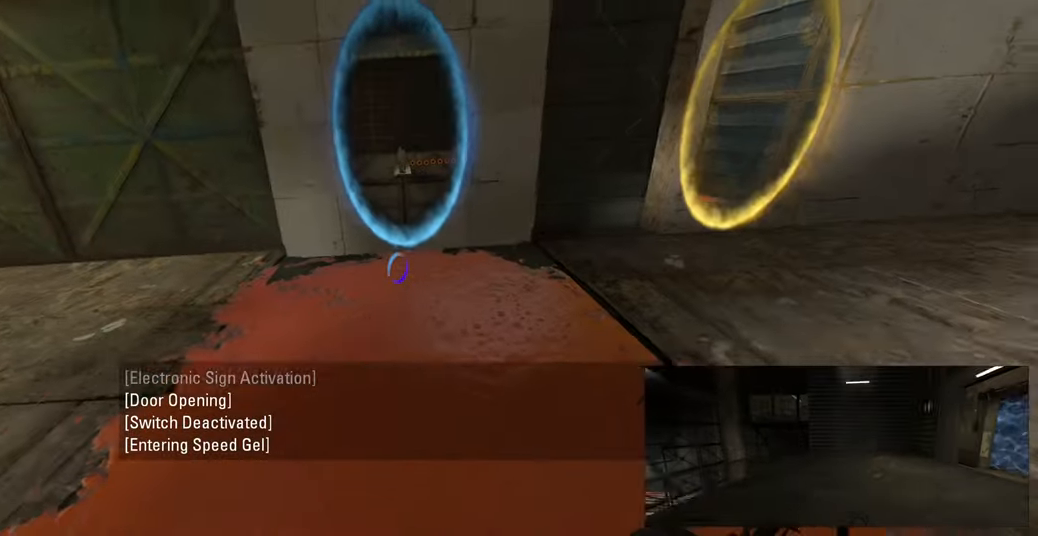
{"keys": ["d", "w"], "mouse": [], "events": [[33, "w", "down"], [83, "a", "down"], [233, "a", "up"], [333, "d", "down"], [367, "w", "up"], [500, "w", "down"]]}
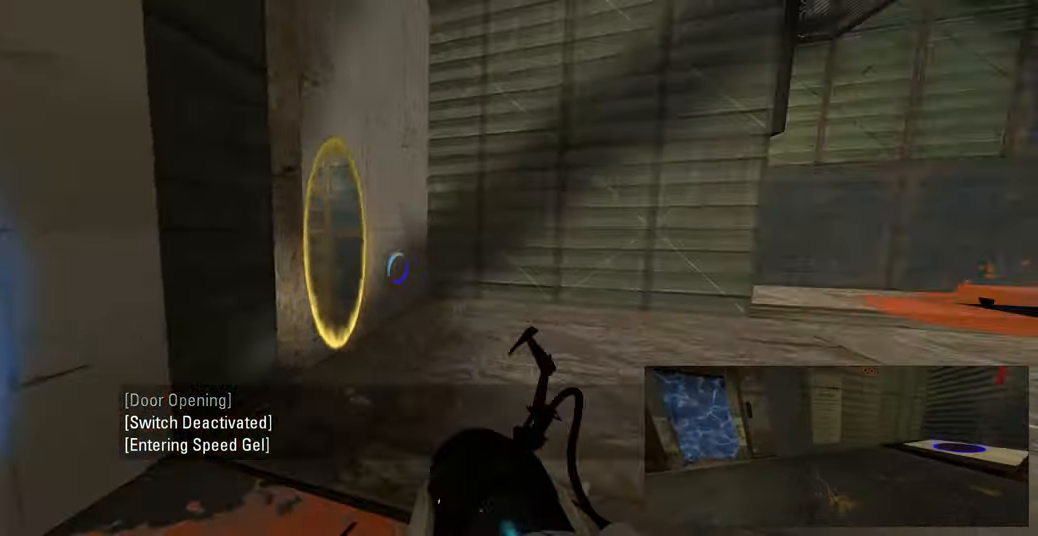
{"keys": ["w"], "mouse": [], "events": [[50, "d", "up"], [283, "d", "down"], [350, "w", "up"], [450, "w", "down"], [483, "d", "up"]]}
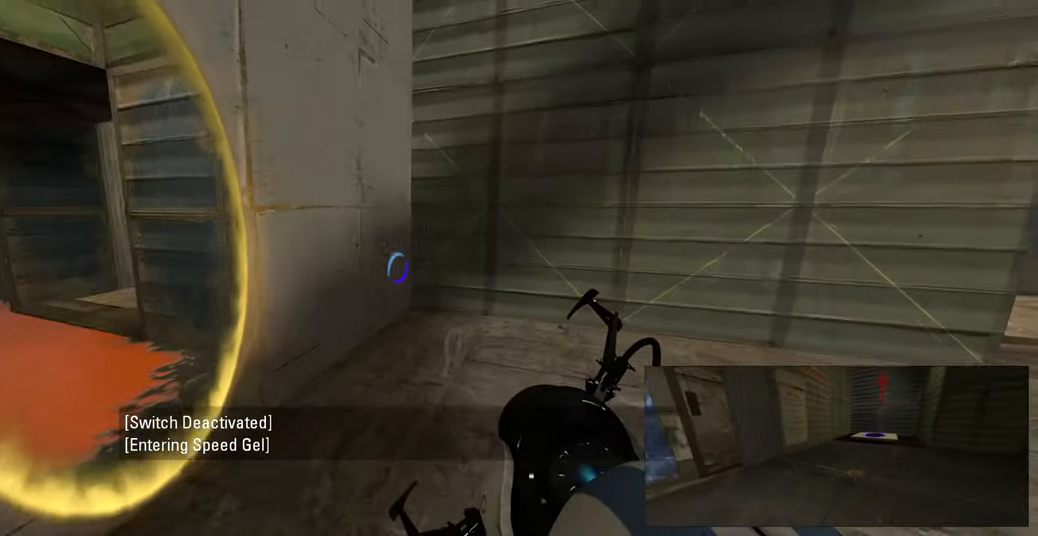
{"keys": ["w"], "mouse": [], "events": [[100, "d", "down"], [133, "w", "up"], [250, "w", "down"], [283, "d", "up"], [400, "mouse_left", "down"], [500, "mouse_left", "up"]]}
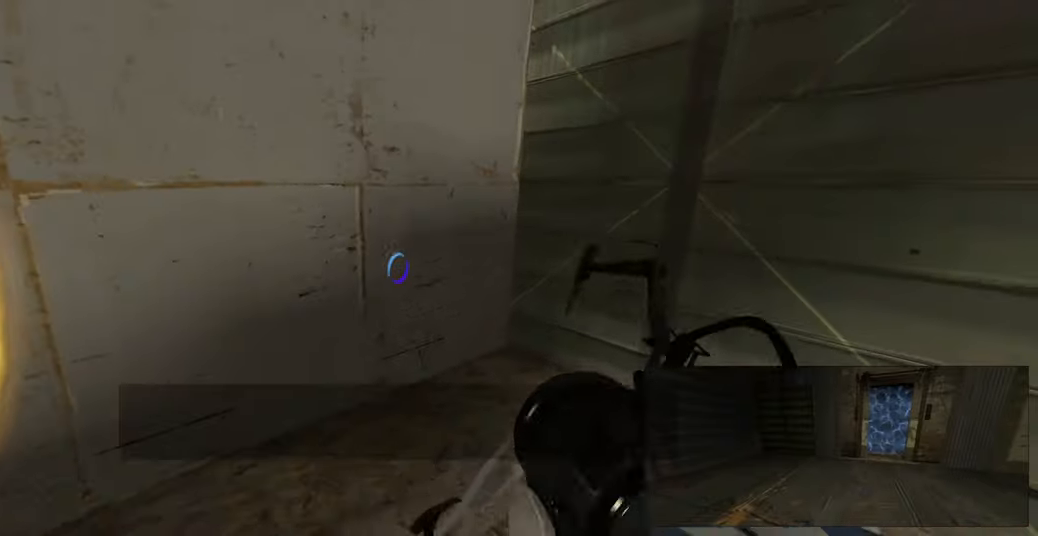
{"keys": ["w"], "mouse": [], "events": [[133, "a", "down"], [250, "a", "up"], [417, "d", "down"], [483, "d", "up"]]}